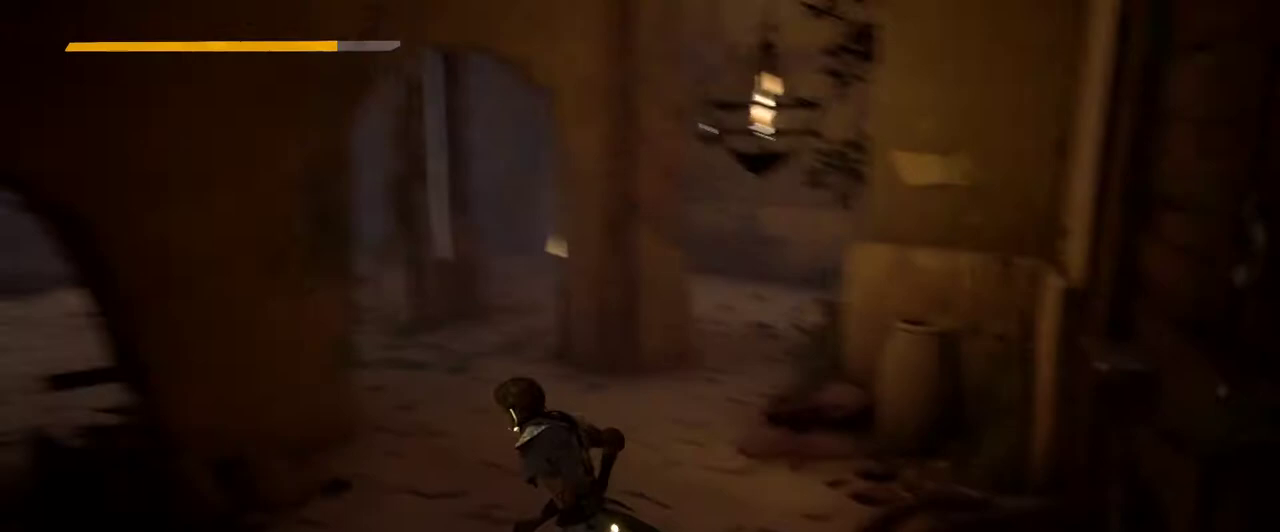
Gameplay with a controller (Xbox layout); each line is a JSON object with the inputs held at the frame after it. "events" lists button and stick changes between this image and that frame as [ms after this image, input, new state], when the widget could be followed in between. Not read: R3.
{"buttons": [], "left_stick": "center", "right_stick": "center", "events": [[100, "right_stick", "center"], [400, "left_stick", "center"]]}
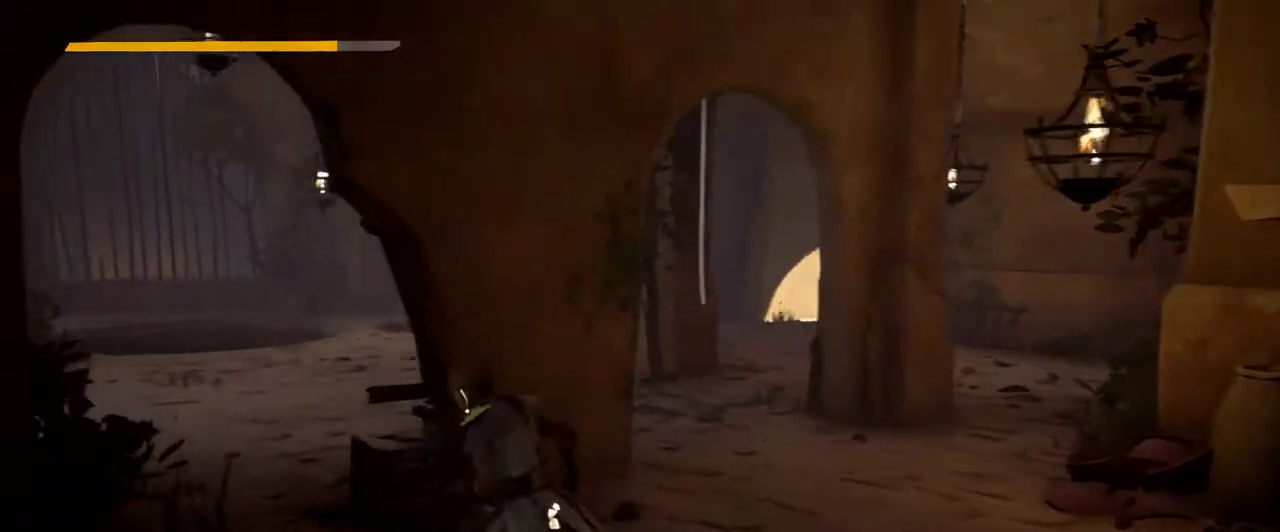
{"buttons": [], "left_stick": "up-right", "right_stick": "right", "events": [[200, "right_stick", "right"], [267, "left_stick", "up-right"]]}
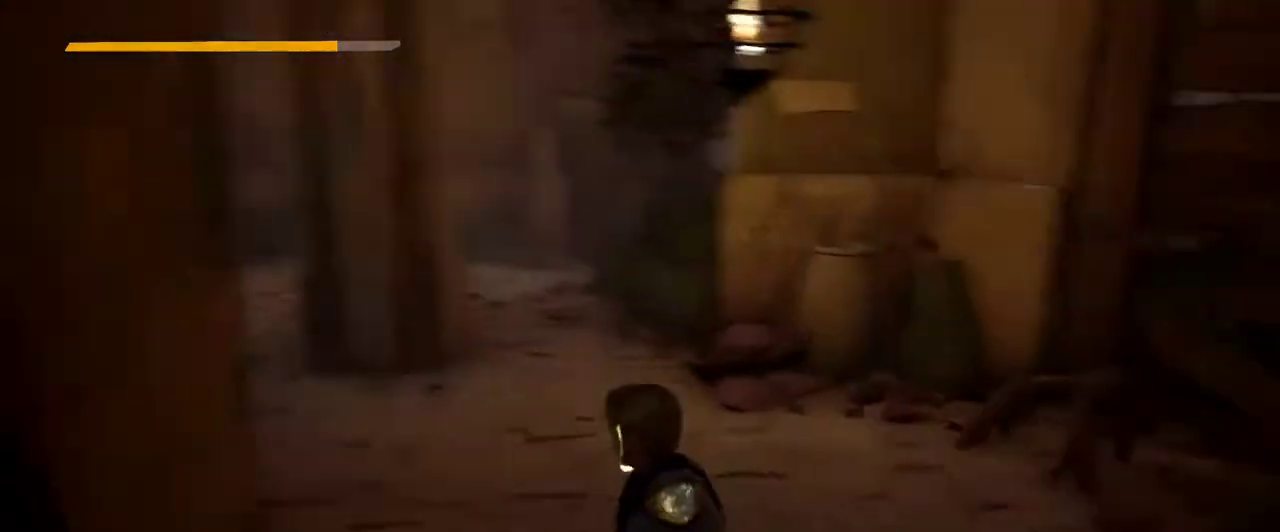
{"buttons": [], "left_stick": "up", "right_stick": "center", "events": [[67, "right_stick", "center"], [167, "left_stick", "up"]]}
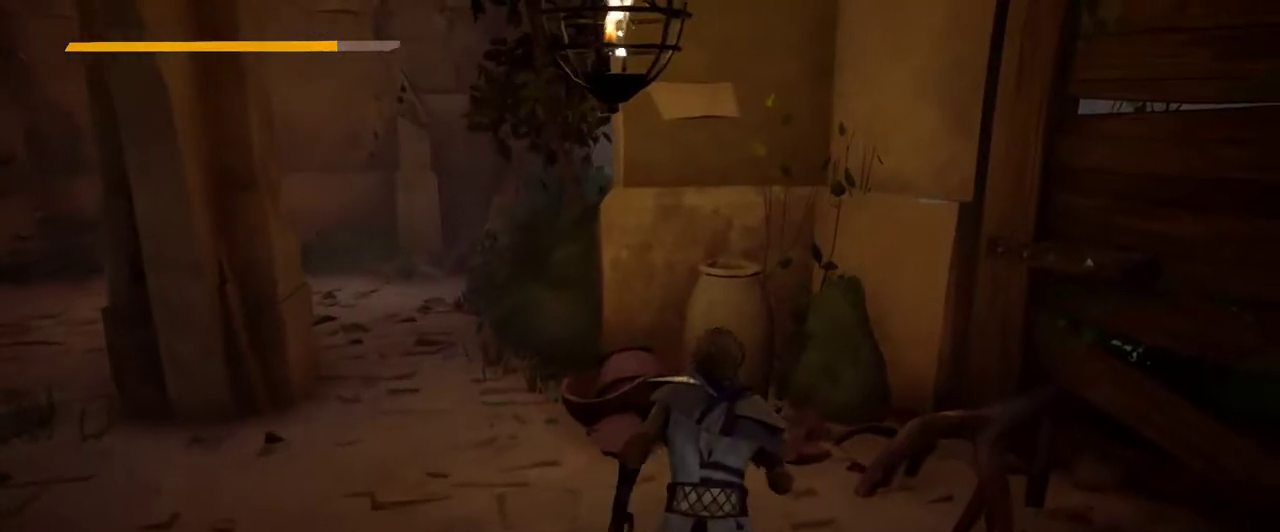
{"buttons": [], "left_stick": "up", "right_stick": "center", "events": [[167, "X", "down"], [333, "X", "up"]]}
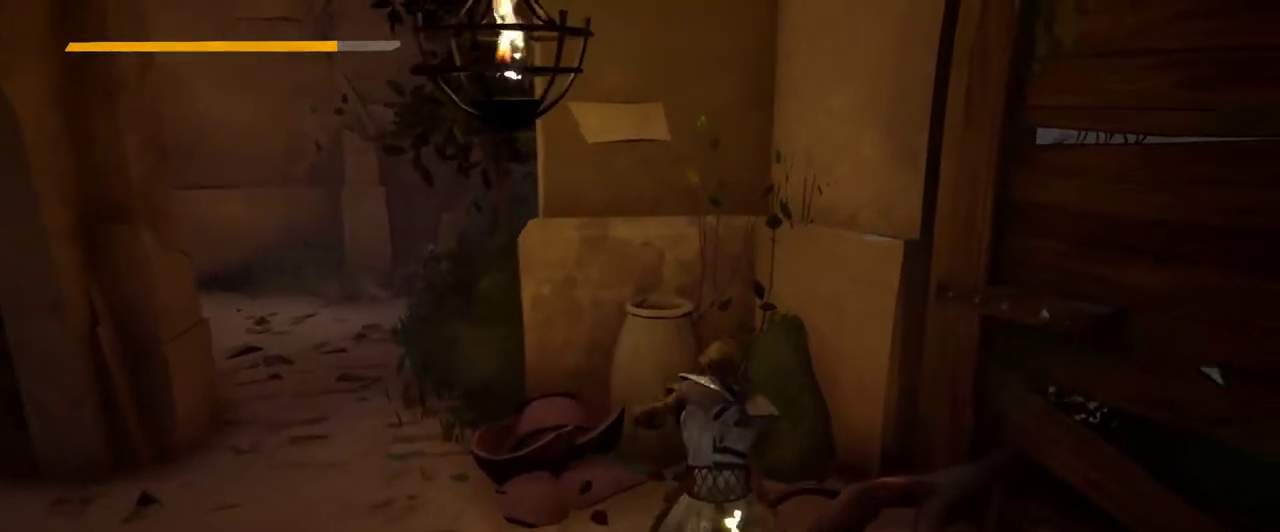
{"buttons": ["X"], "left_stick": "up-left", "right_stick": "center", "events": [[267, "left_stick", "up-left"], [500, "X", "down"]]}
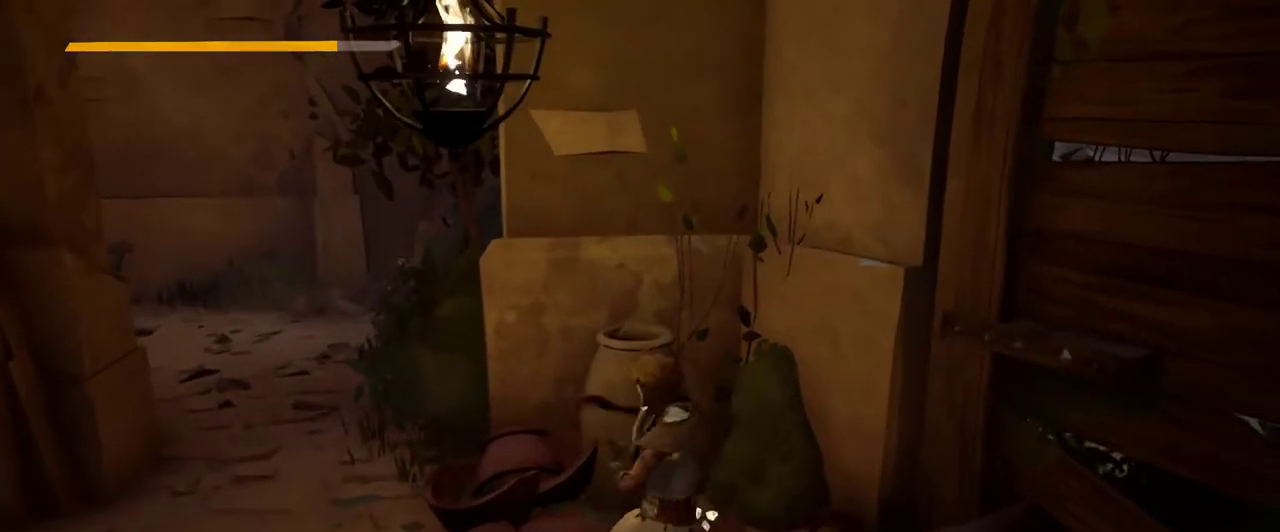
{"buttons": [], "left_stick": "up-right", "right_stick": "center", "events": [[33, "left_stick", "up"], [100, "X", "up"], [400, "left_stick", "up-right"]]}
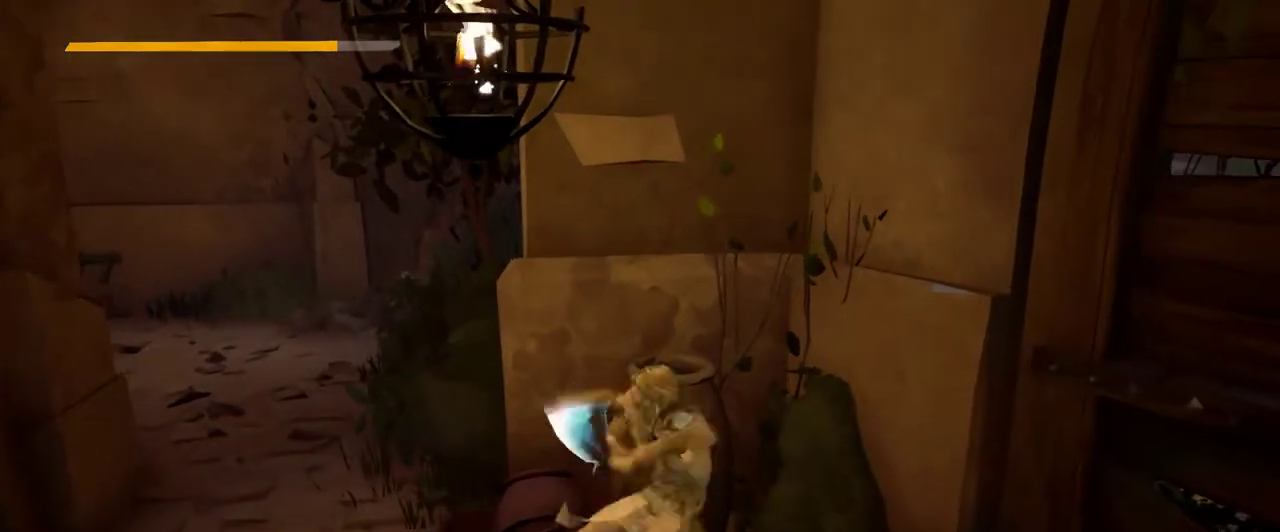
{"buttons": [], "left_stick": "up-right", "right_stick": "center", "events": [[367, "X", "down"], [467, "X", "up"]]}
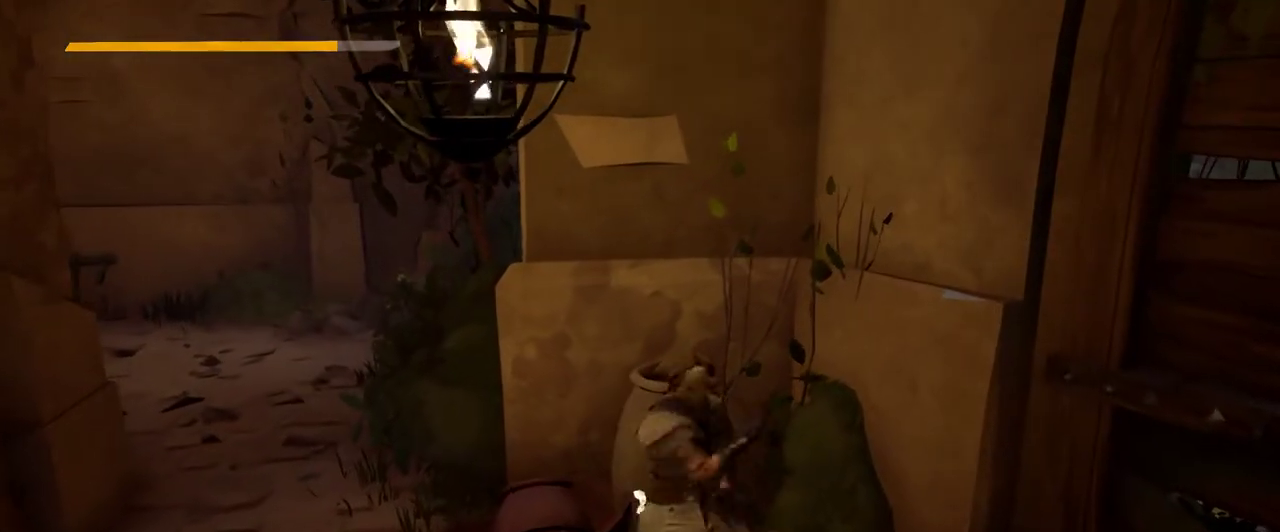
{"buttons": [], "left_stick": "up", "right_stick": "center", "events": [[33, "left_stick", "up"]]}
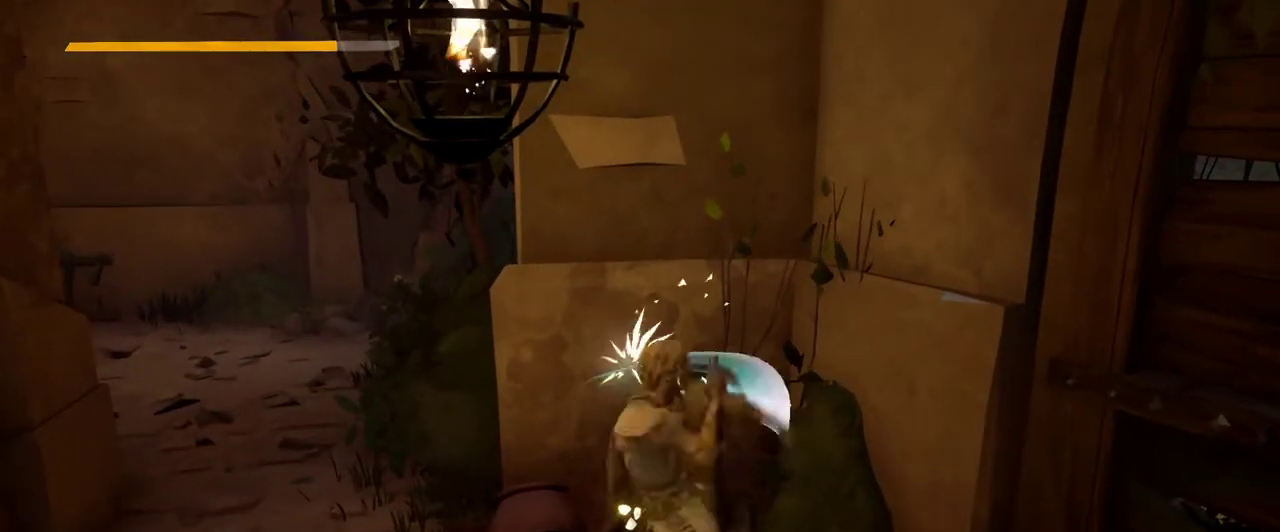
{"buttons": [], "left_stick": "down-left", "right_stick": "left", "events": [[333, "left_stick", "left"], [433, "left_stick", "down-left"], [467, "right_stick", "left"]]}
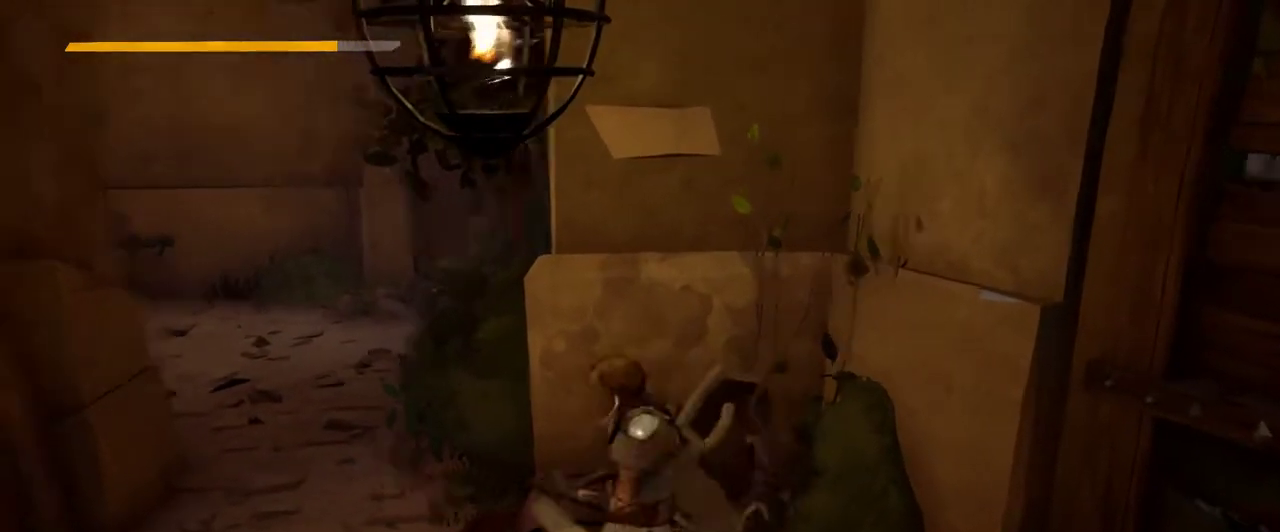
{"buttons": [], "left_stick": "up-left", "right_stick": "up-left", "events": [[267, "left_stick", "left"], [300, "right_stick", "up-left"], [433, "left_stick", "up-left"]]}
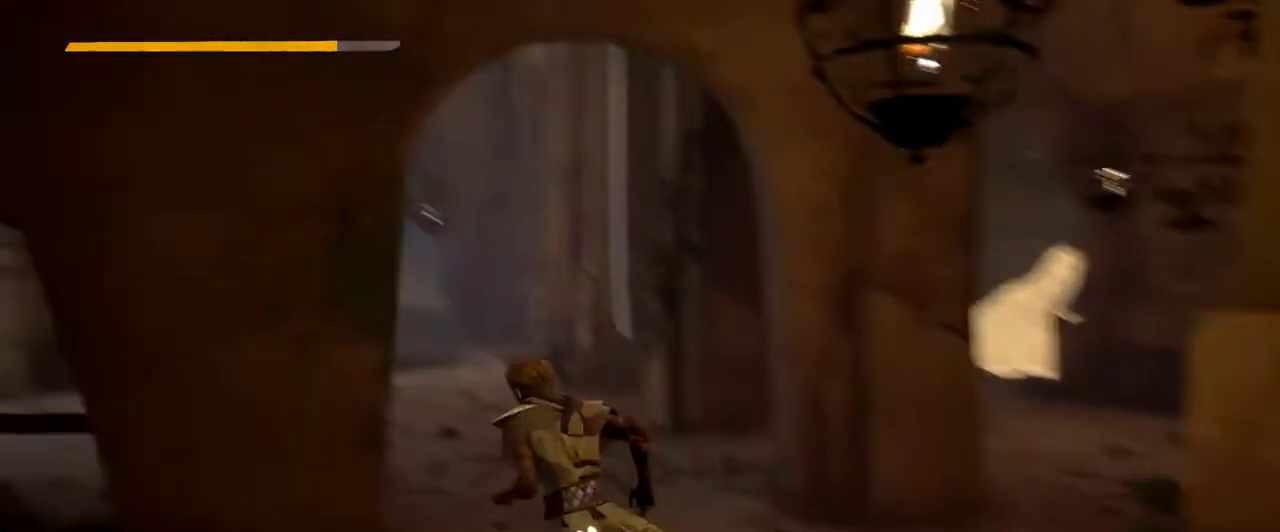
{"buttons": [], "left_stick": "up", "right_stick": "left", "events": [[33, "left_stick", "up"], [100, "right_stick", "center"], [467, "right_stick", "left"]]}
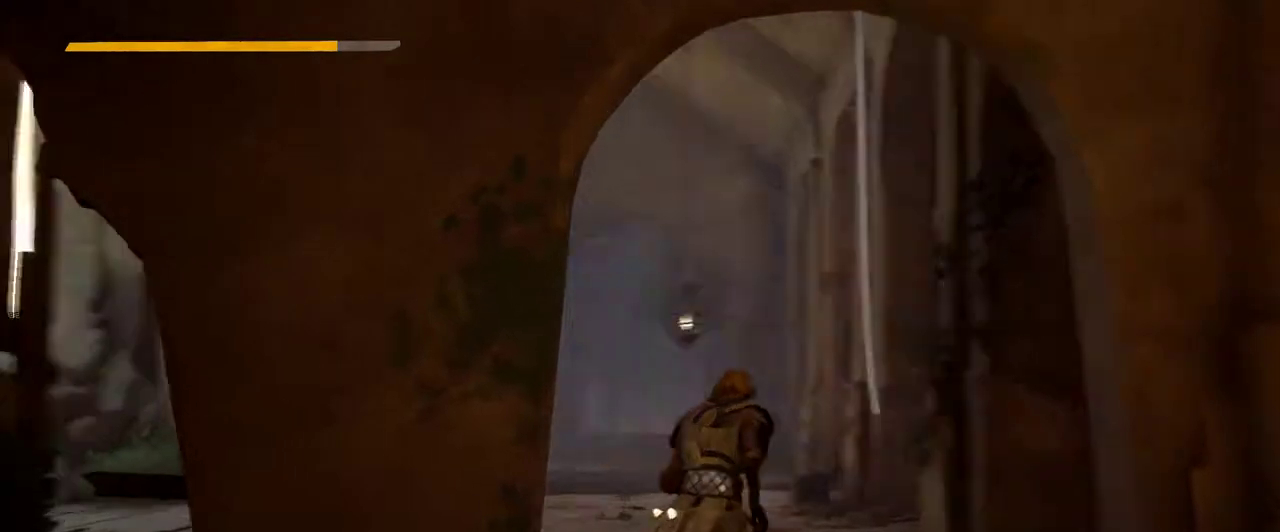
{"buttons": [], "left_stick": "up", "right_stick": "center", "events": [[267, "right_stick", "center"]]}
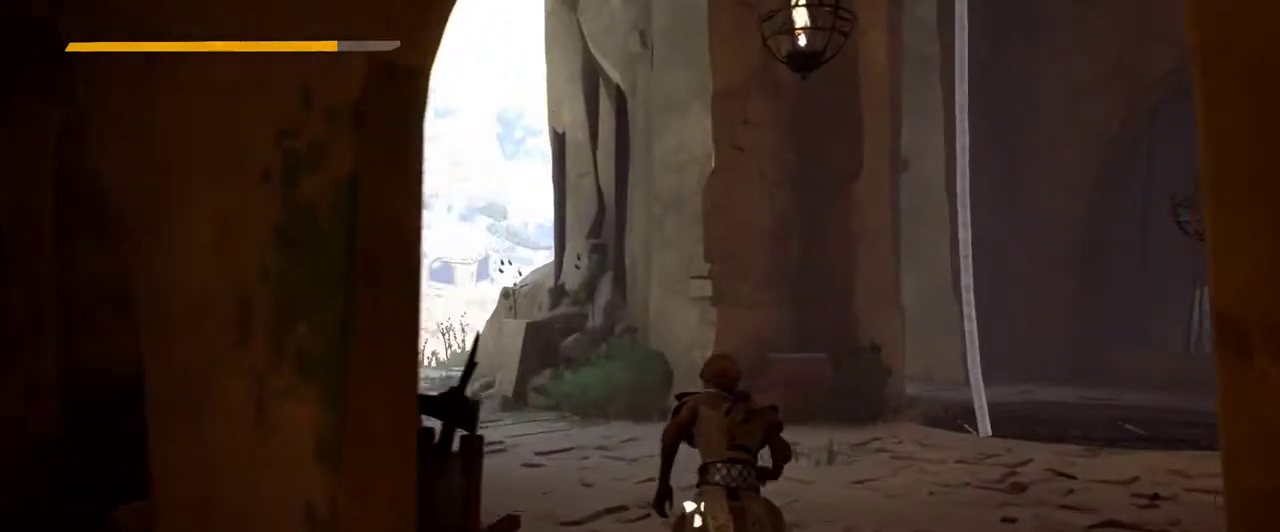
{"buttons": [], "left_stick": "up-left", "right_stick": "right", "events": [[200, "right_stick", "right"], [400, "left_stick", "up-left"]]}
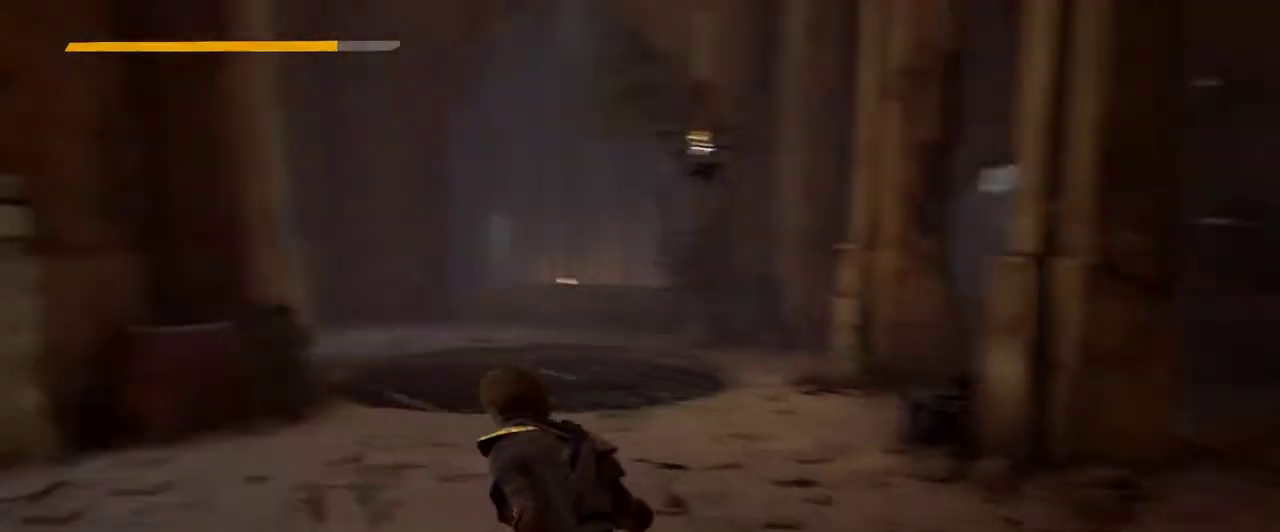
{"buttons": [], "left_stick": "up", "right_stick": "center", "events": [[300, "left_stick", "up"], [367, "right_stick", "center"]]}
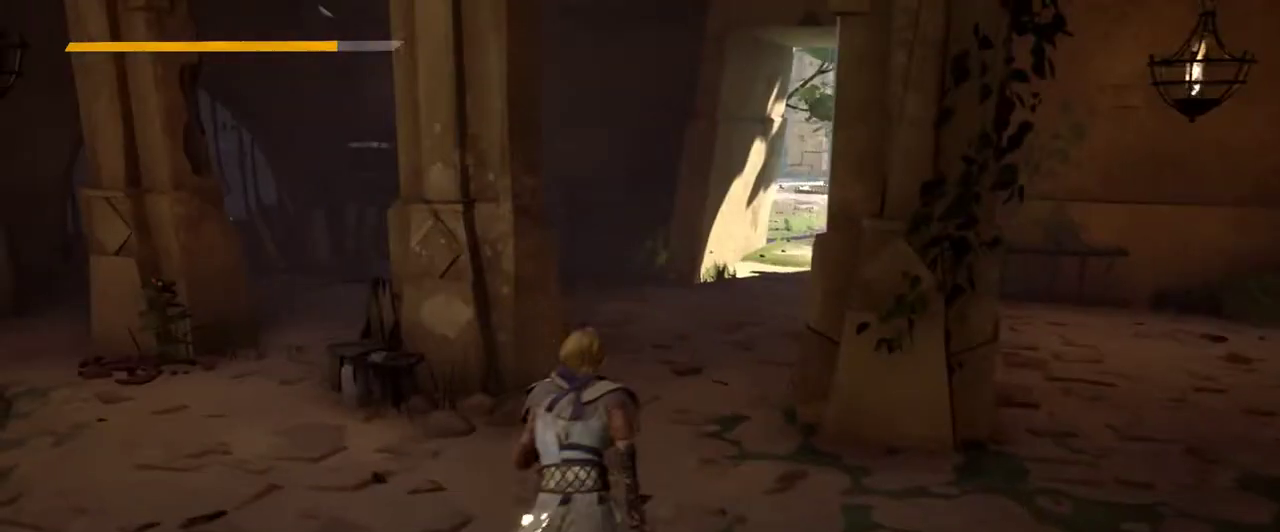
{"buttons": [], "left_stick": "left", "right_stick": "left", "events": [[133, "left_stick", "up-left"], [400, "right_stick", "left"], [467, "left_stick", "left"]]}
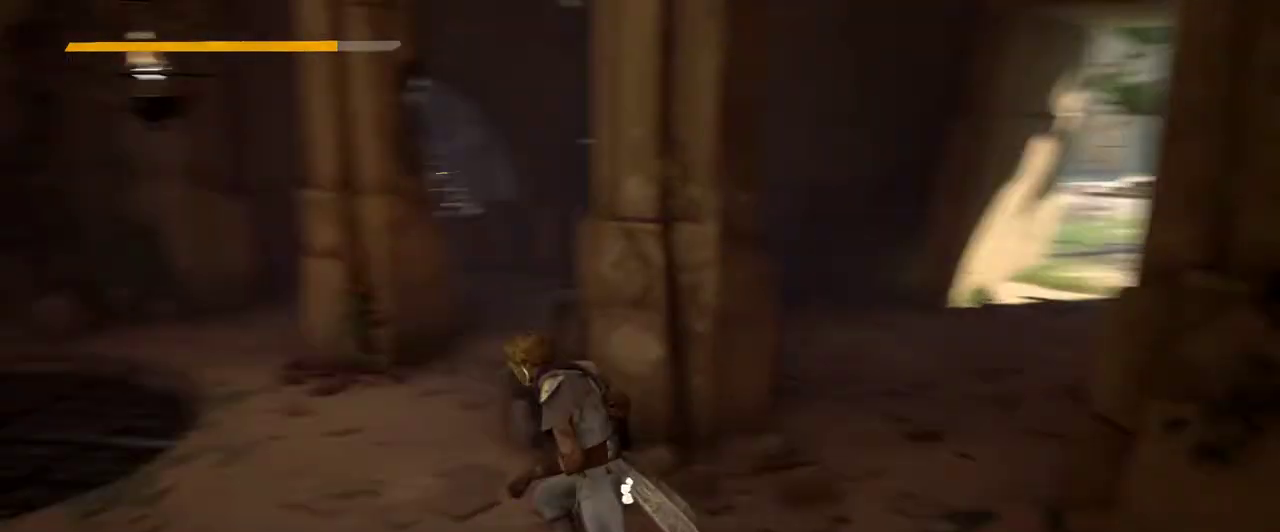
{"buttons": [], "left_stick": "center", "right_stick": "center", "events": [[333, "right_stick", "center"], [400, "left_stick", "center"]]}
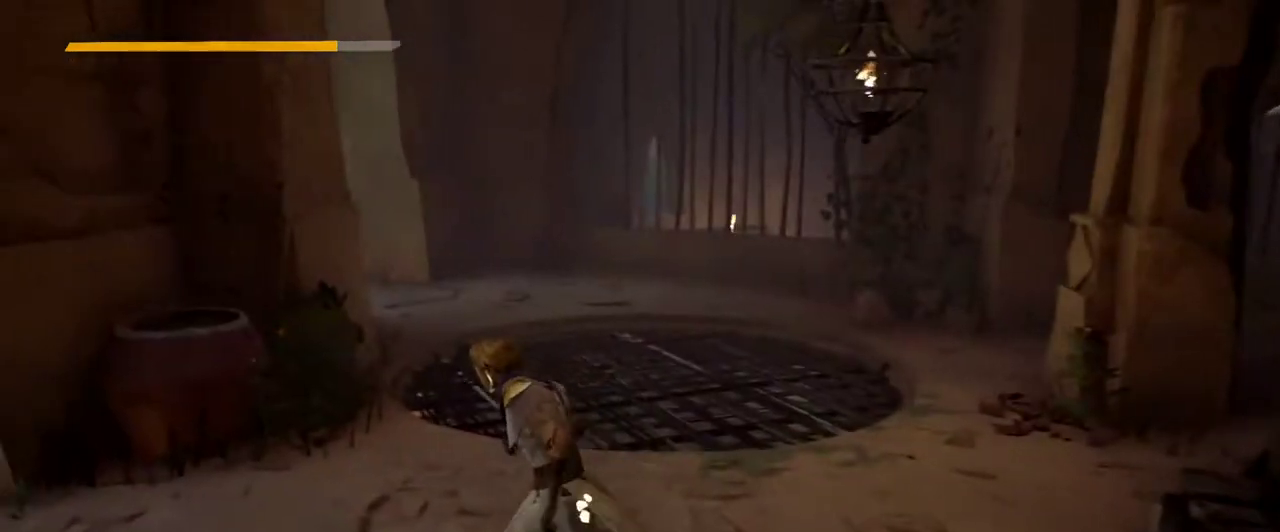
{"buttons": [], "left_stick": "up", "right_stick": "center", "events": [[133, "left_stick", "up"]]}
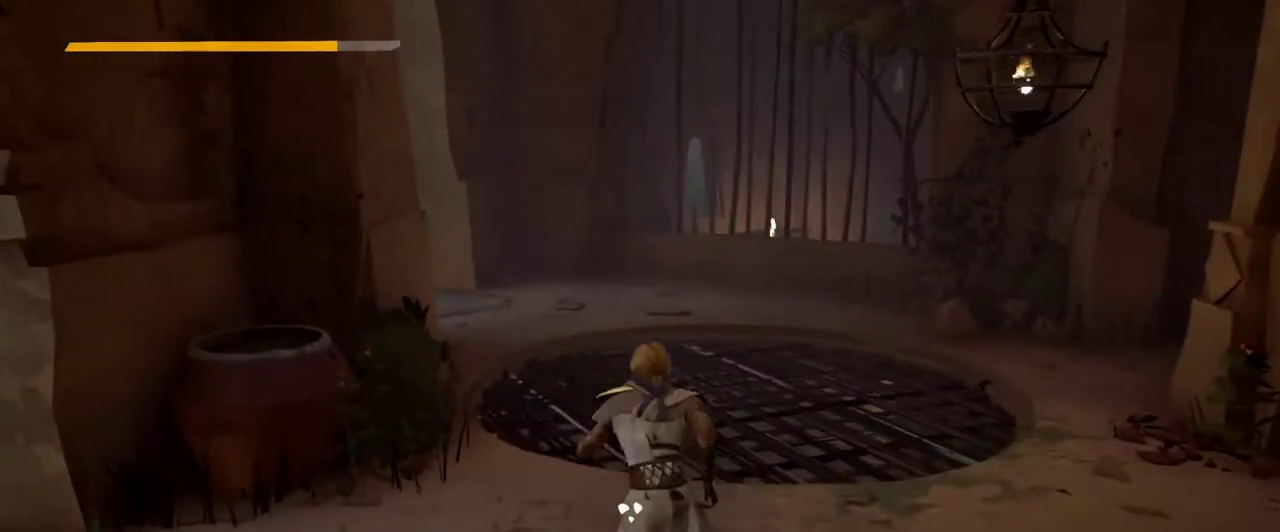
{"buttons": [], "left_stick": "up", "right_stick": "center", "events": []}
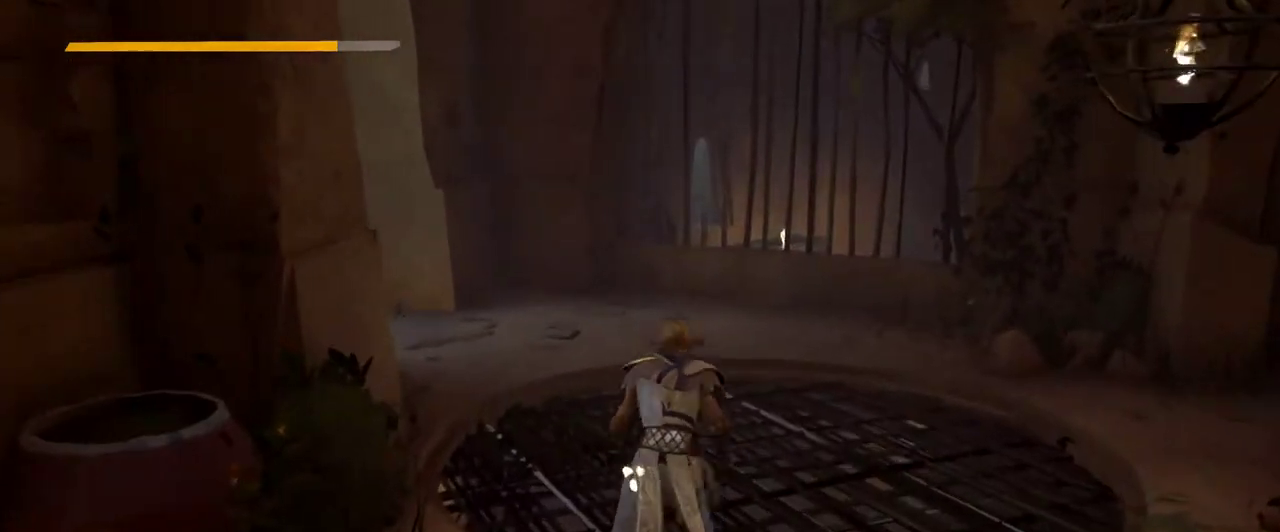
{"buttons": [], "left_stick": "center", "right_stick": "down", "events": [[267, "left_stick", "center"], [267, "right_stick", "down"]]}
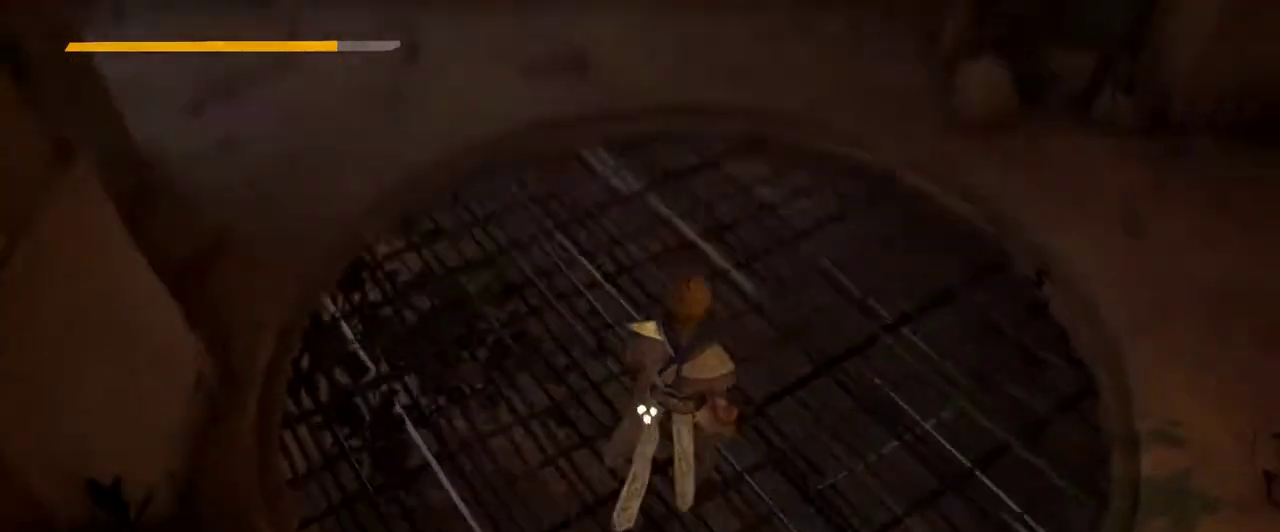
{"buttons": [], "left_stick": "up", "right_stick": "up-left", "events": [[100, "right_stick", "center"], [467, "left_stick", "up"], [500, "right_stick", "up-left"]]}
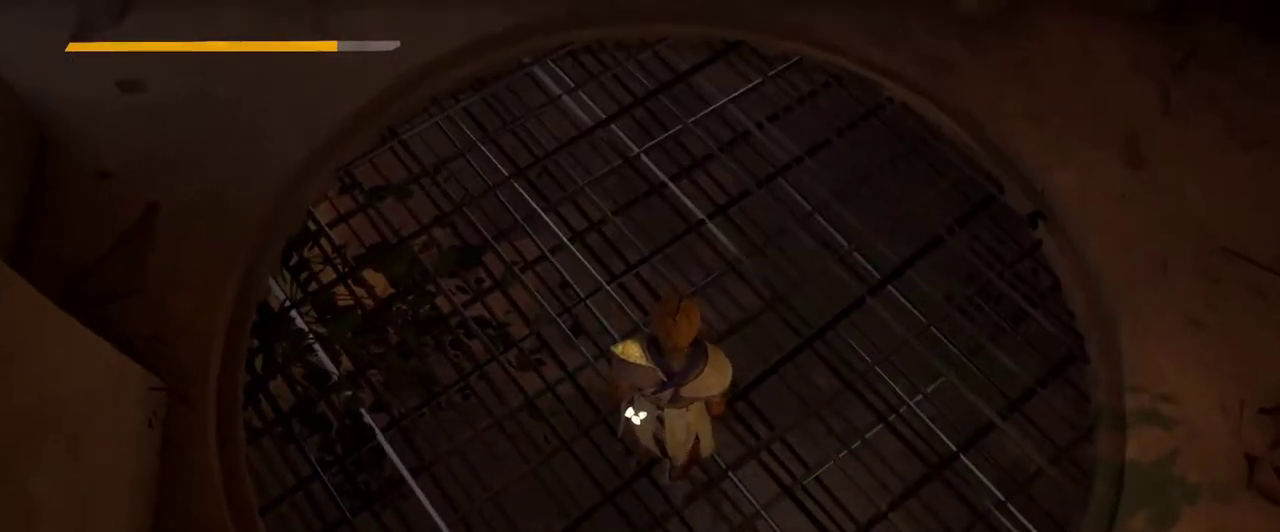
{"buttons": [], "left_stick": "up", "right_stick": "center", "events": [[500, "right_stick", "center"]]}
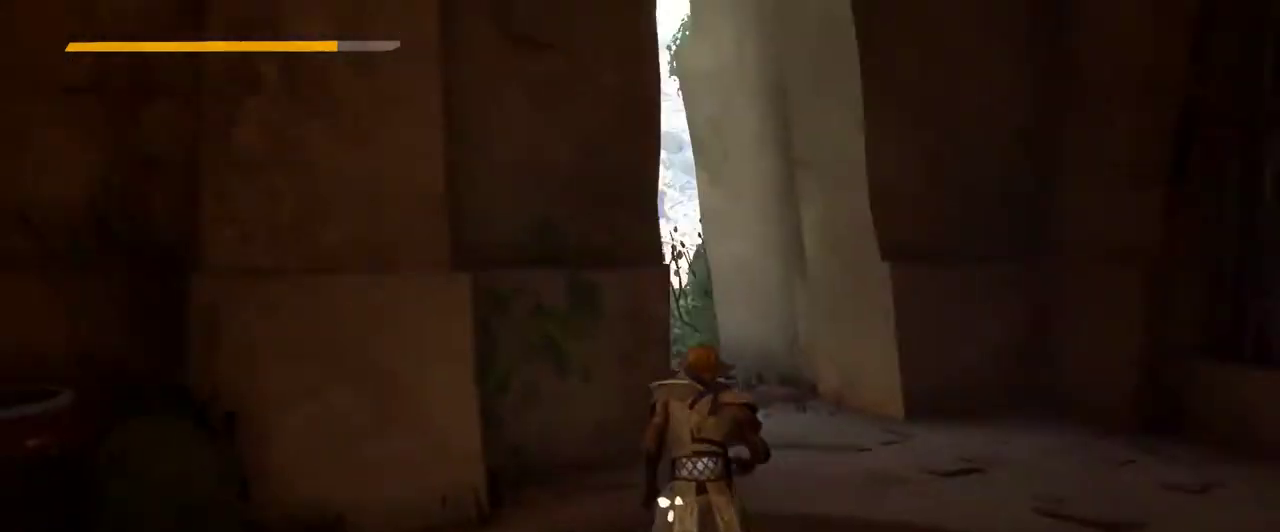
{"buttons": [], "left_stick": "up", "right_stick": "center", "events": []}
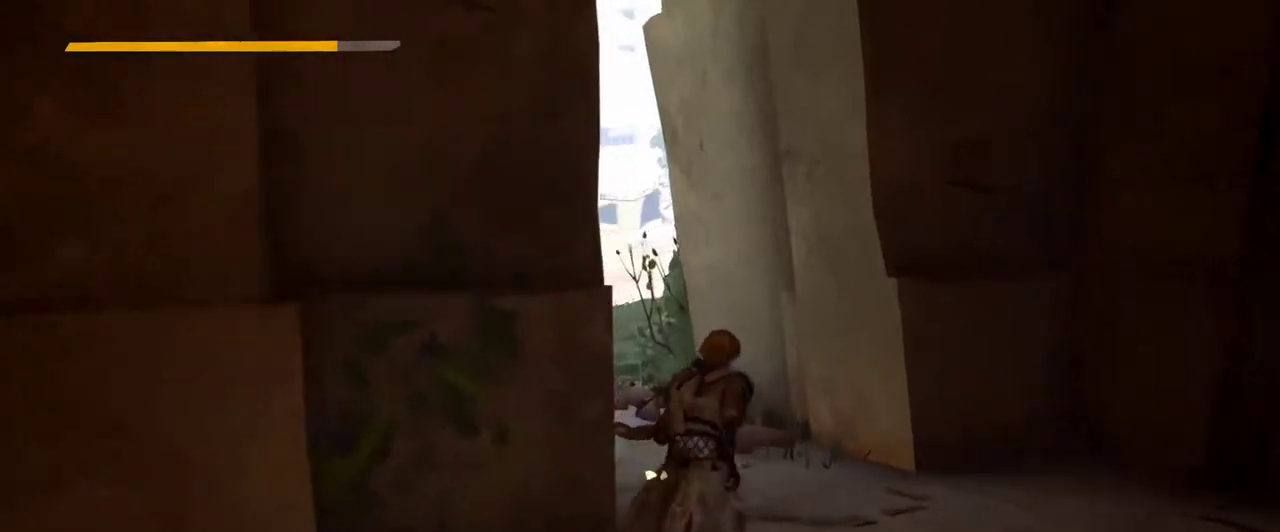
{"buttons": [], "left_stick": "up", "right_stick": "center", "events": [[33, "right_stick", "left"], [267, "right_stick", "center"]]}
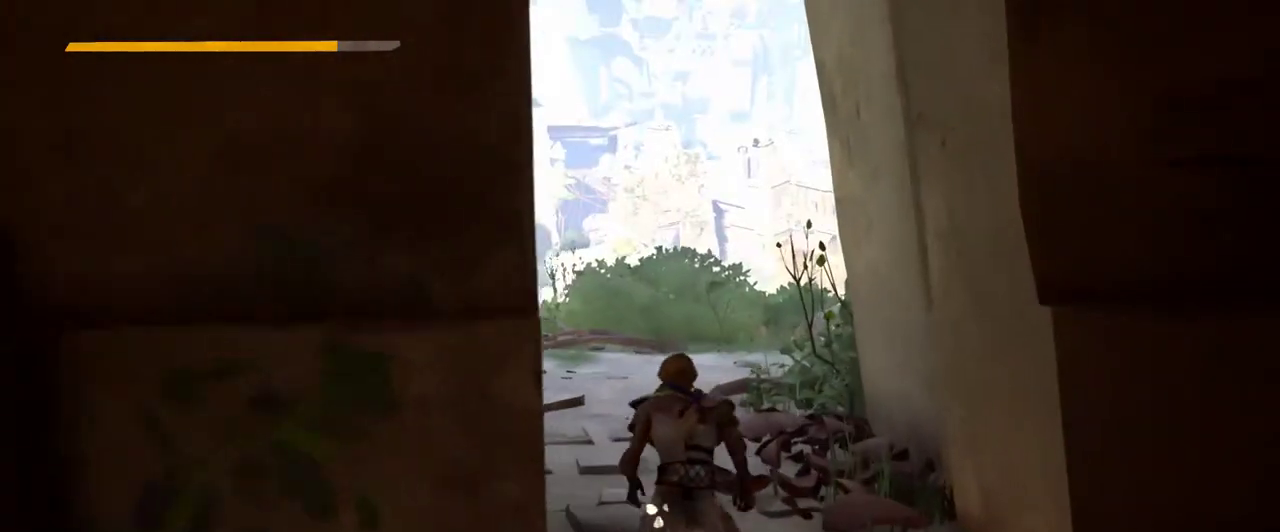
{"buttons": [], "left_stick": "up", "right_stick": "center", "events": []}
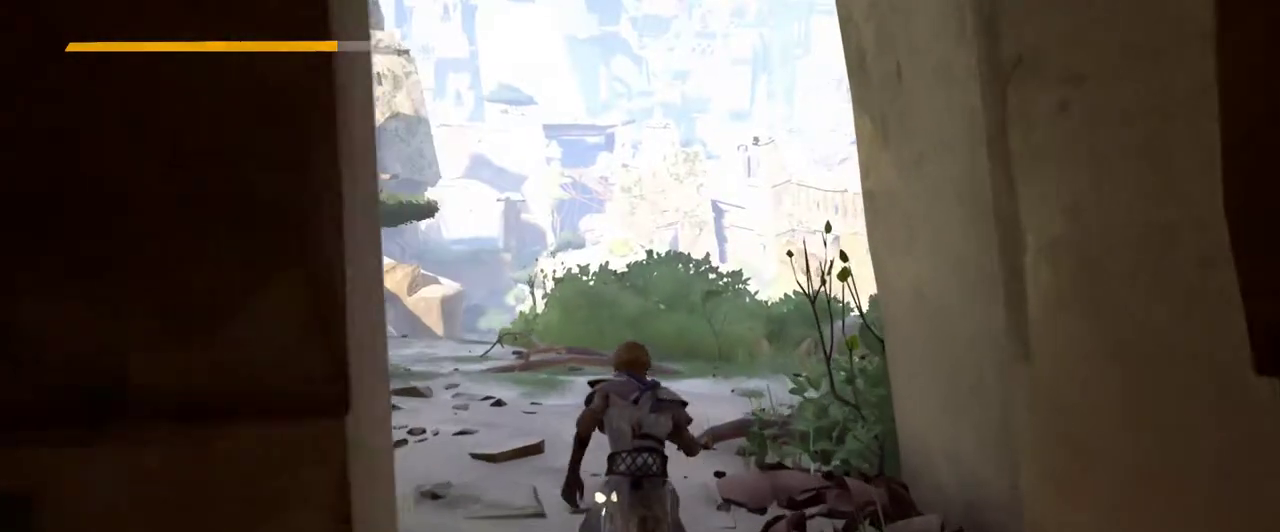
{"buttons": [], "left_stick": "up-left", "right_stick": "right", "events": [[167, "right_stick", "right"], [267, "left_stick", "up-left"]]}
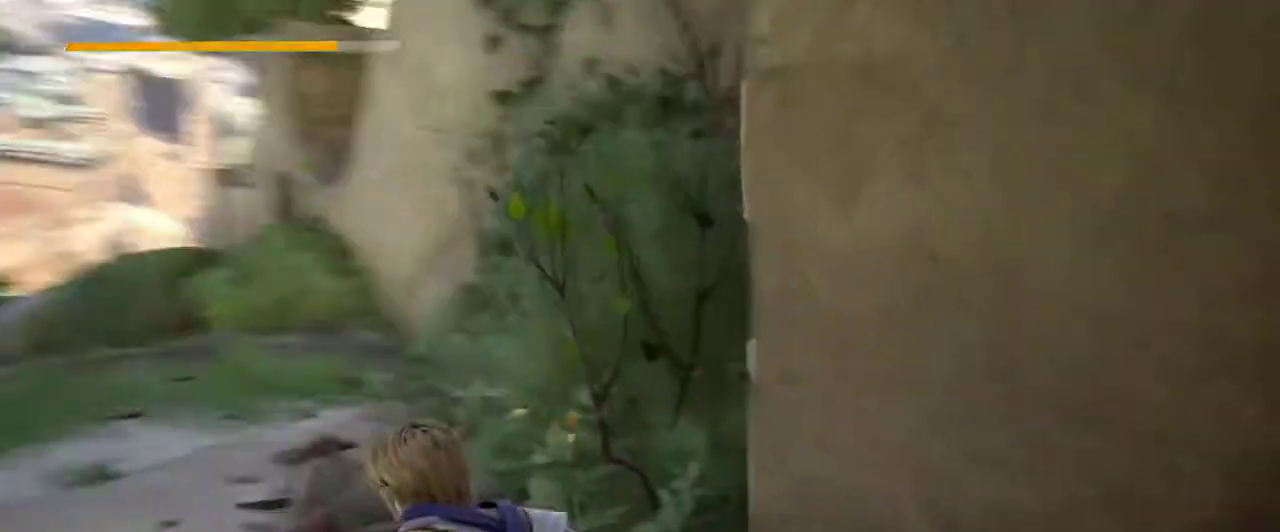
{"buttons": [], "left_stick": "left", "right_stick": "center", "events": [[167, "right_stick", "center"], [500, "left_stick", "left"]]}